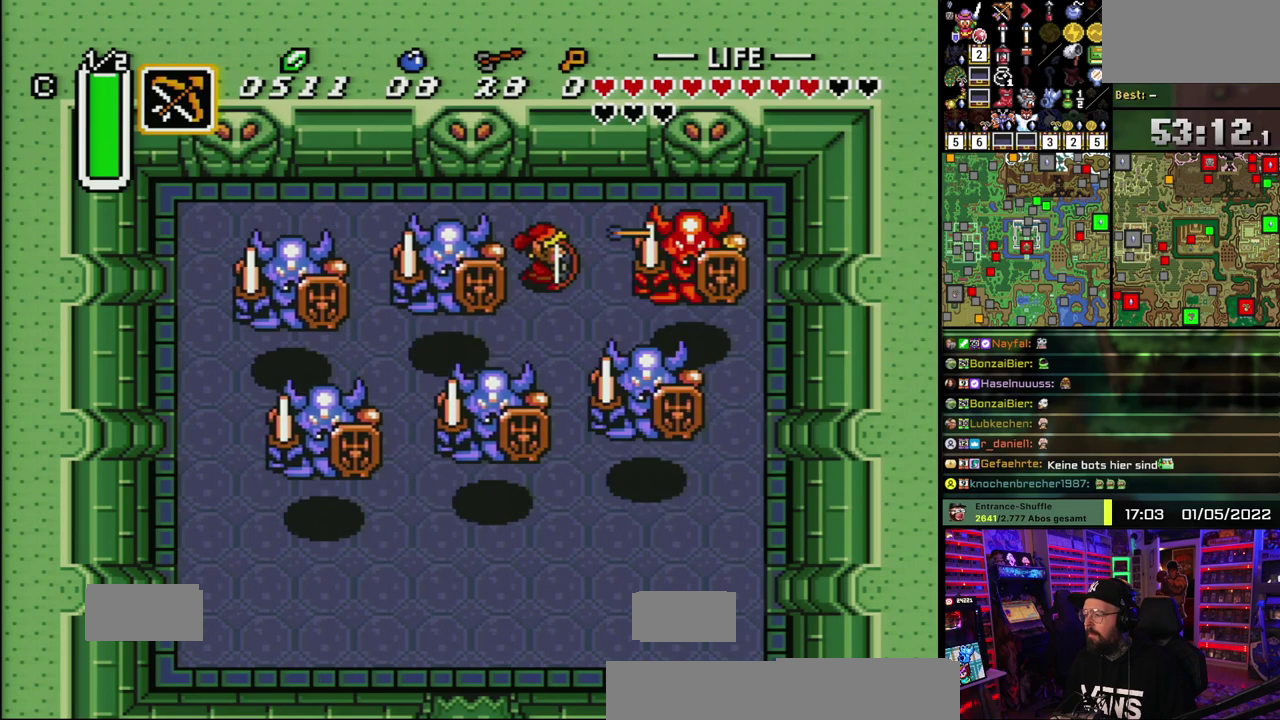
Gameplay with a controller (Nintendo layout); each line is a JSON object with the inputs held at the frame after it. "events" lists button and stick changes between this image and that frame as [ms after this image, input, new state], when the widget could be followed in between. Not read: DPAD_DOWN DPAD_RIGHT DPAD_UP L1 L3 R1 R3.
{"buttons": [], "events": [[83, "Y", "up"], [250, "Y", "down"], [433, "Y", "up"]]}
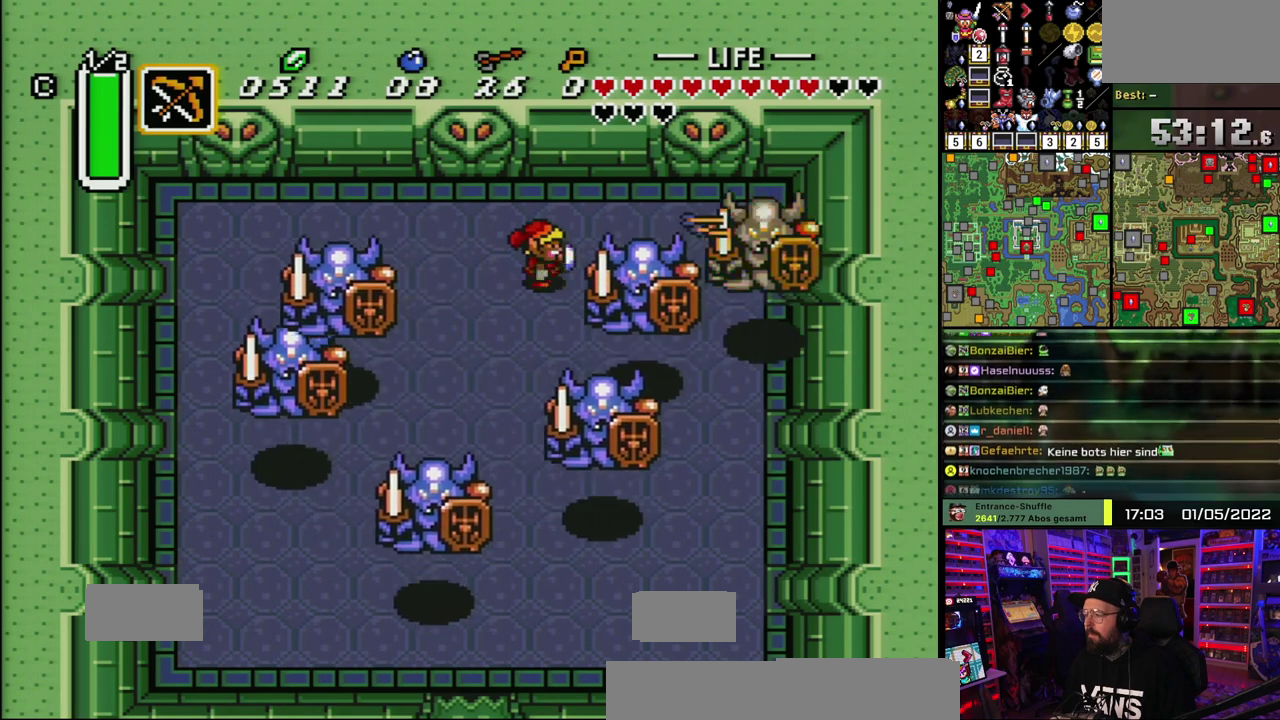
{"buttons": ["Y"], "events": [[100, "Y", "down"], [250, "Y", "up"], [433, "Y", "down"]]}
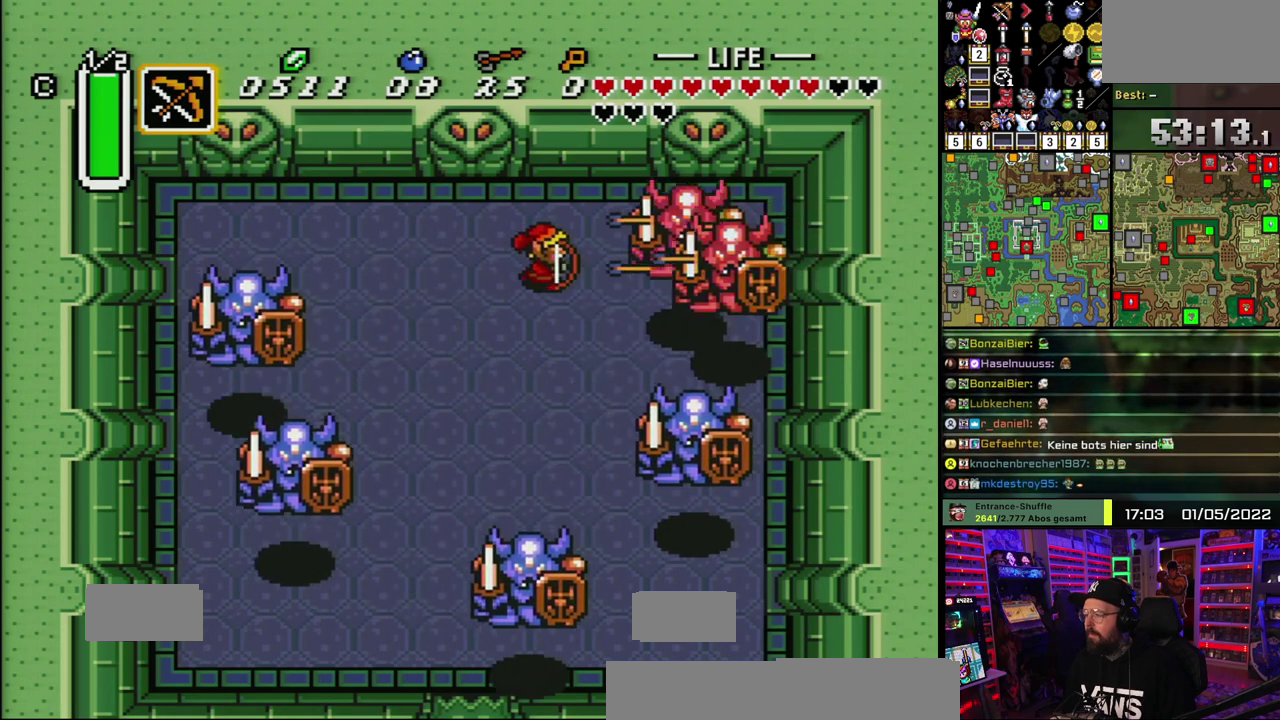
{"buttons": [], "events": [[100, "Y", "up"]]}
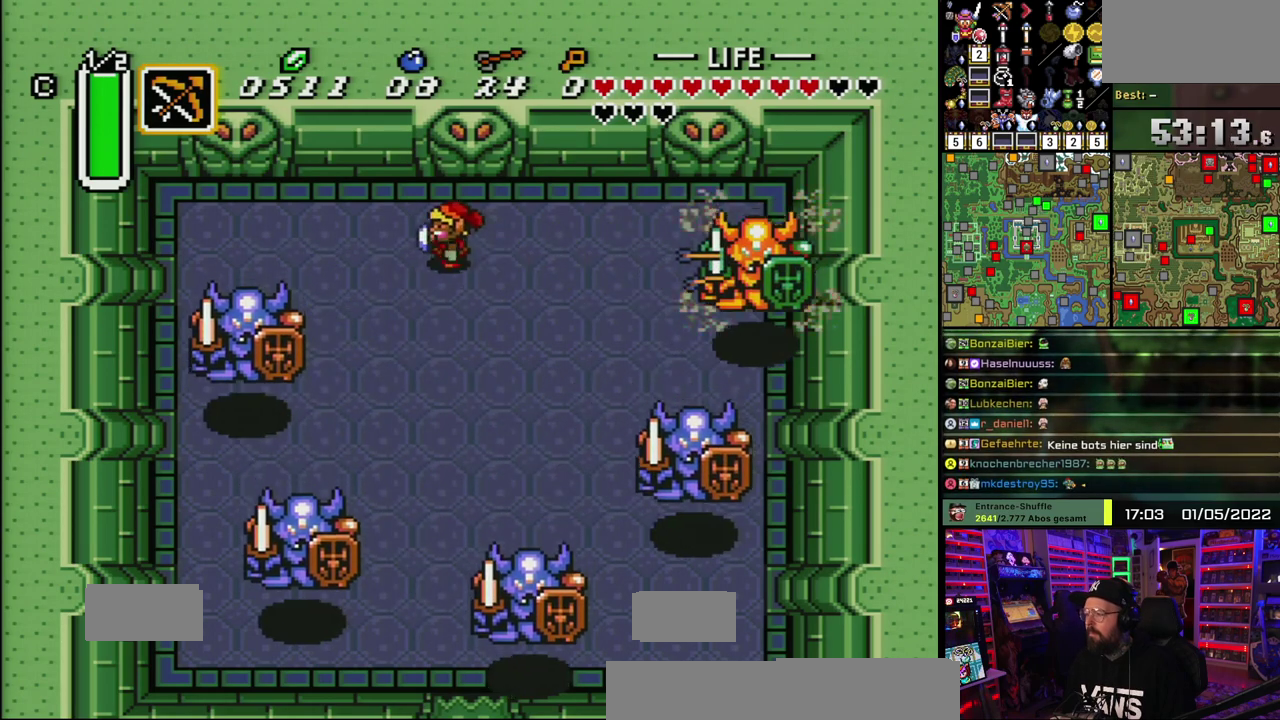
{"buttons": [], "events": []}
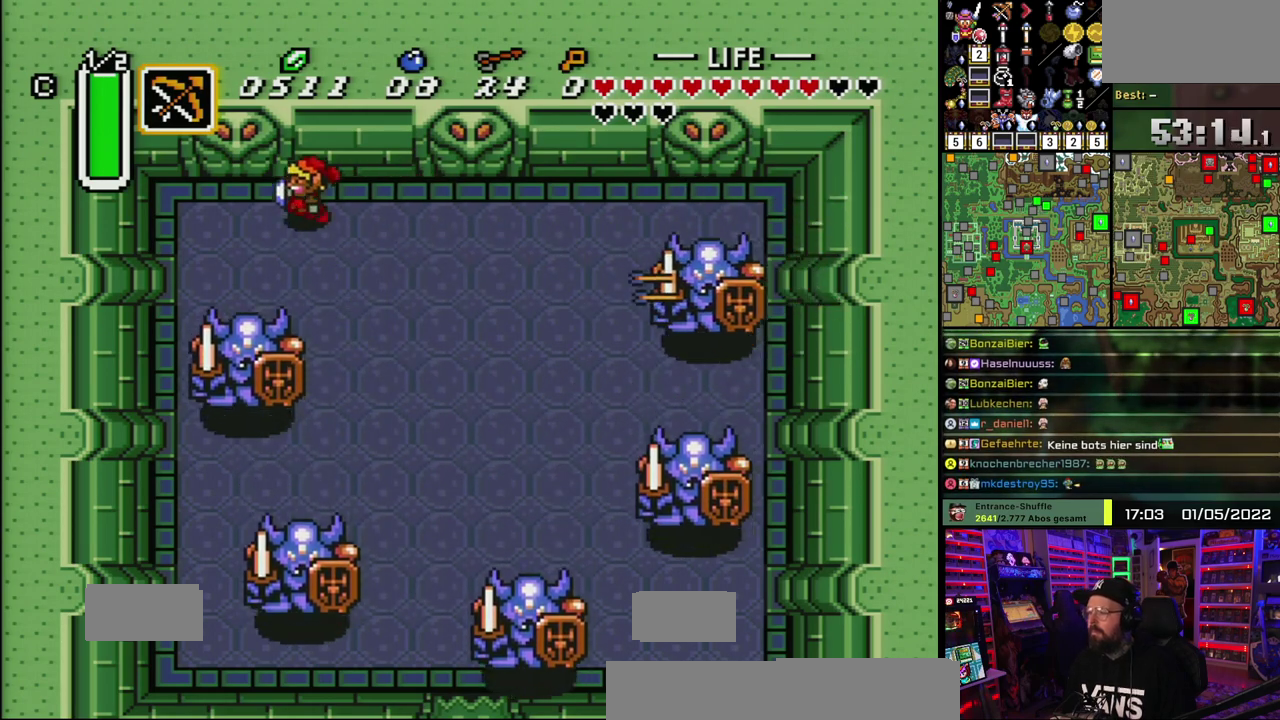
{"buttons": [], "events": [[200, "Y", "down"], [283, "Y", "up"]]}
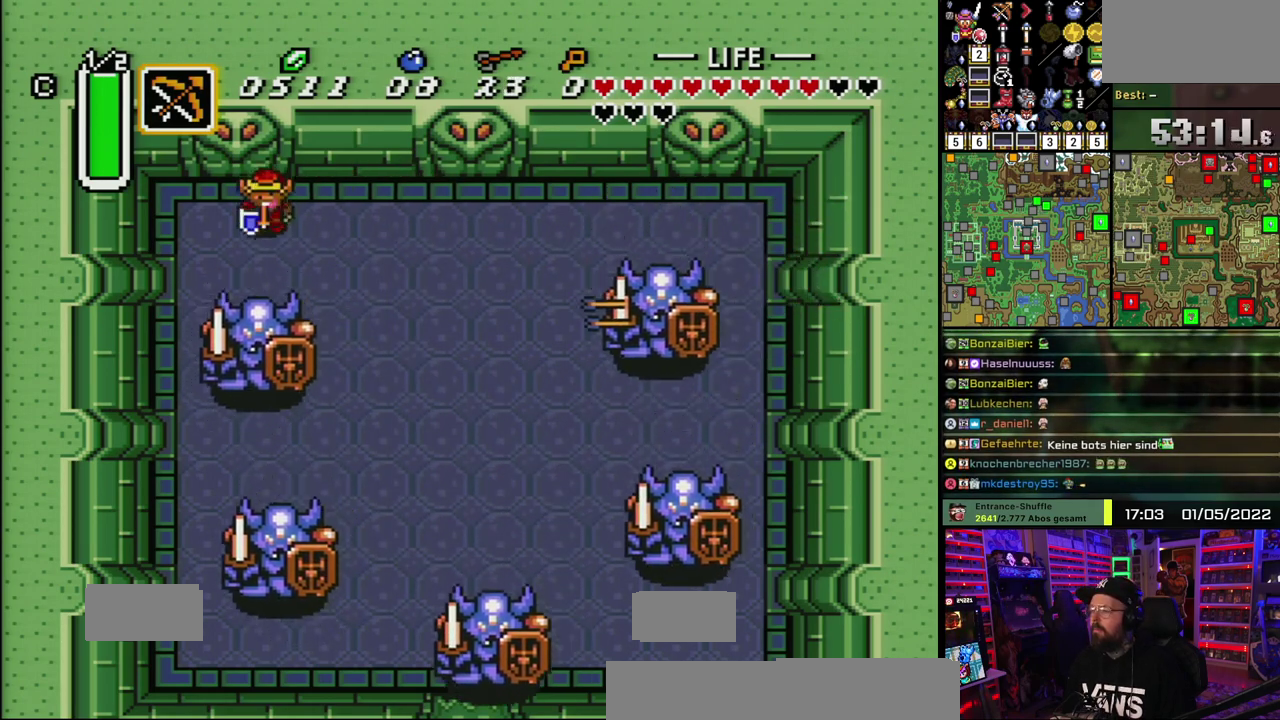
{"buttons": ["Y"], "events": [[83, "Y", "down"], [217, "Y", "up"], [417, "Y", "down"]]}
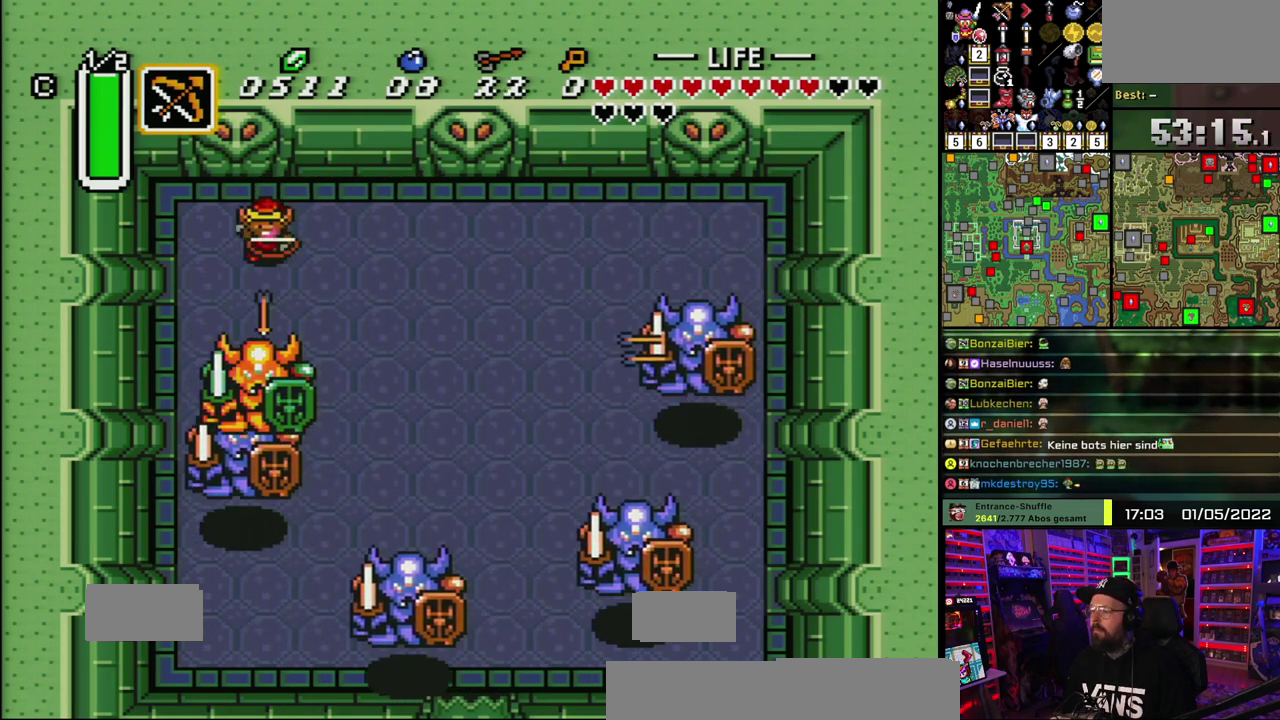
{"buttons": [], "events": [[33, "Y", "up"], [250, "Y", "down"], [383, "Y", "up"]]}
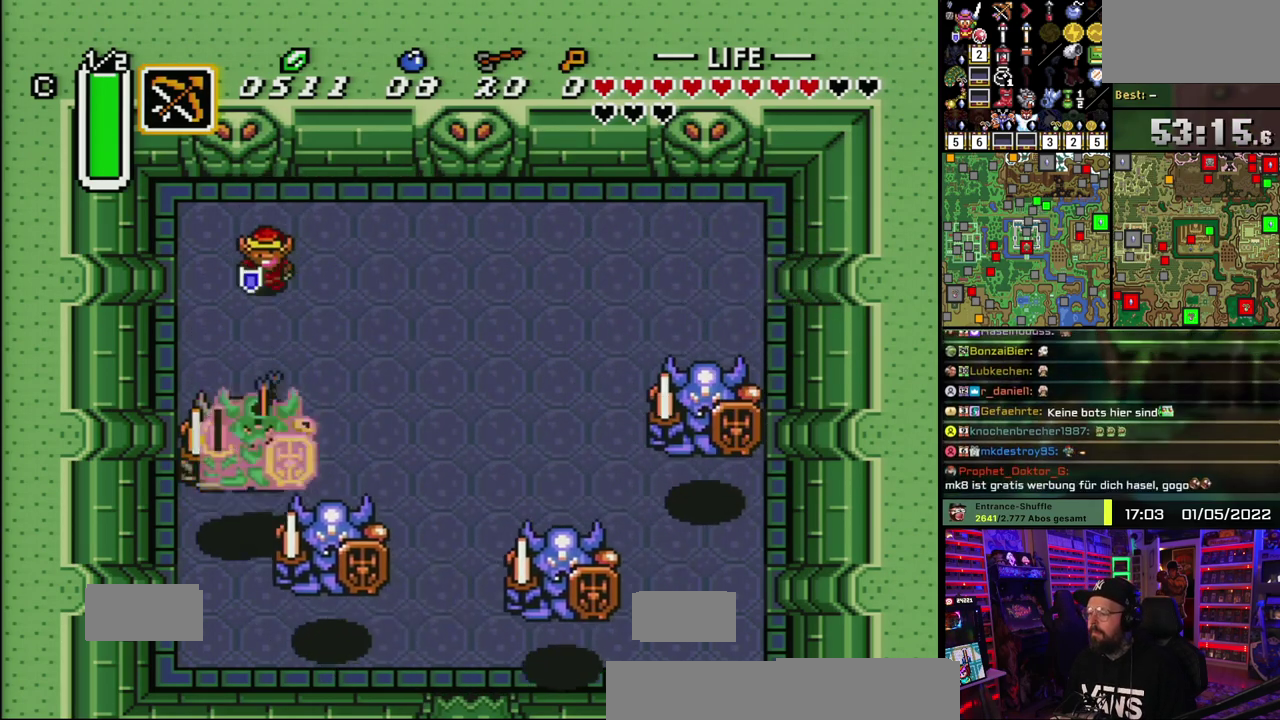
{"buttons": ["Y"], "events": [[117, "Y", "down"], [233, "Y", "up"], [500, "Y", "down"]]}
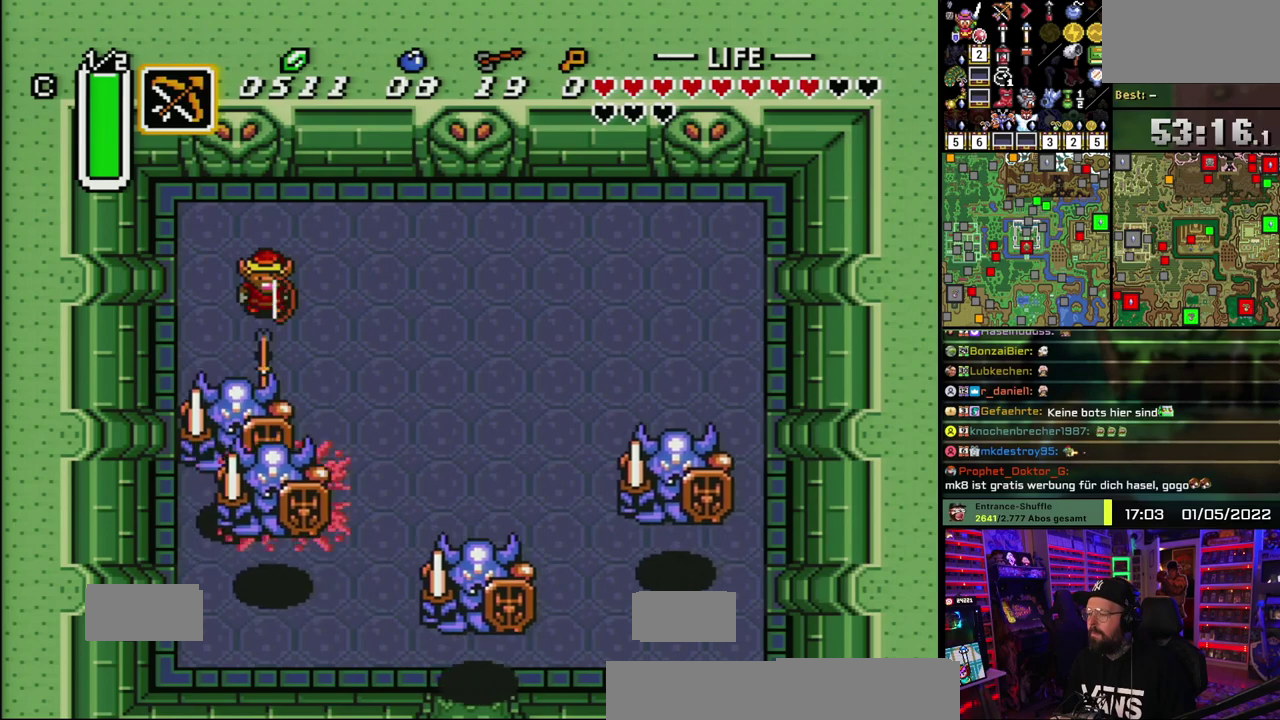
{"buttons": [], "events": [[133, "Y", "up"], [333, "Y", "down"], [450, "Y", "up"]]}
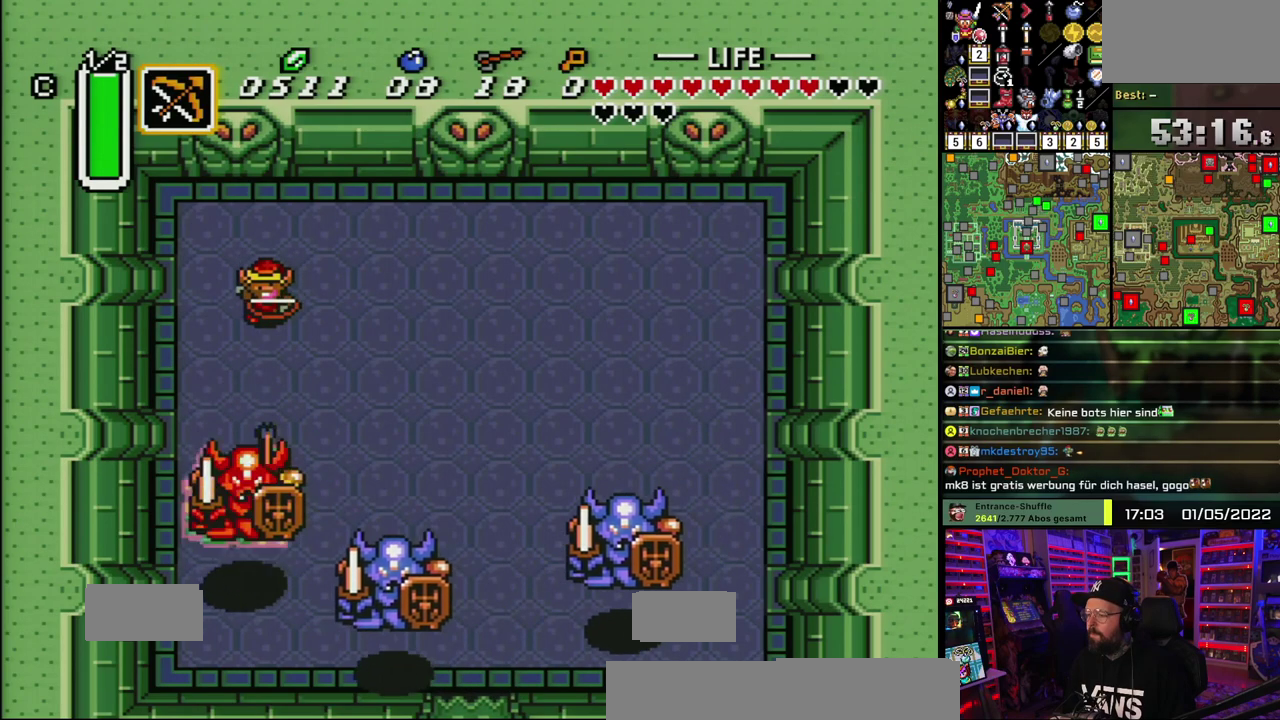
{"buttons": ["Y"], "events": [[200, "Y", "down"], [333, "Y", "up"], [500, "Y", "down"]]}
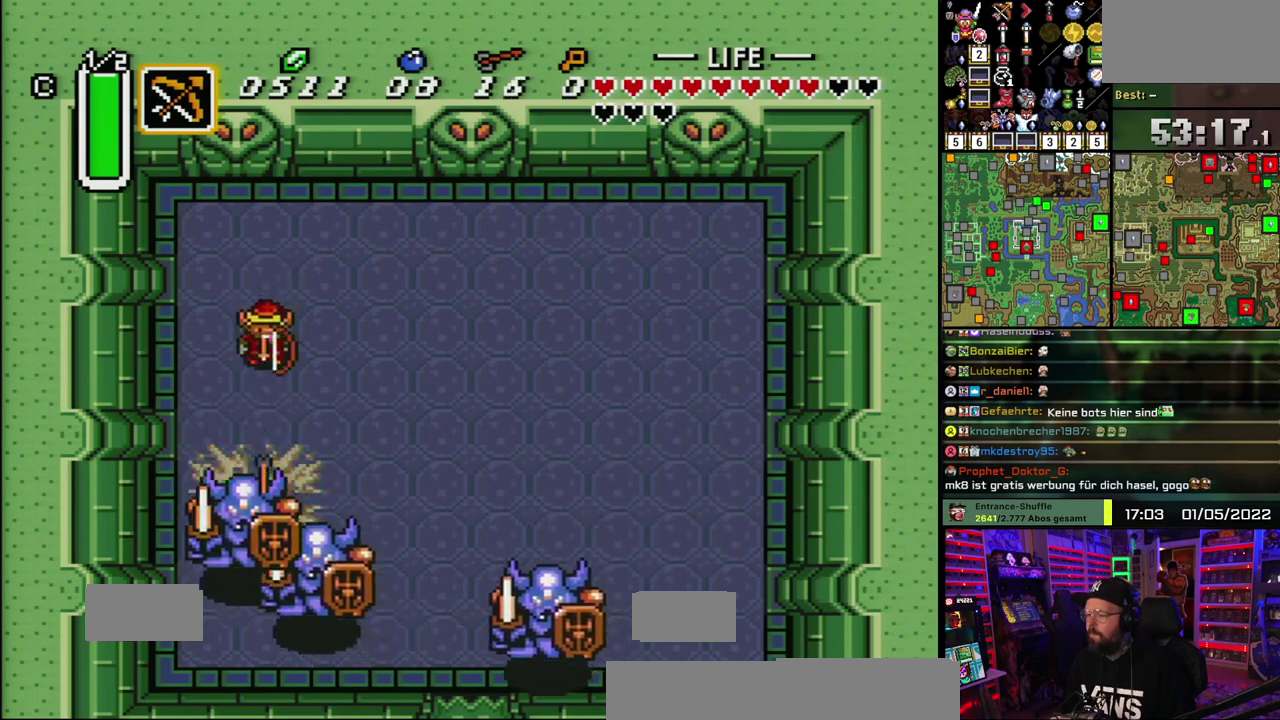
{"buttons": [], "events": [[167, "Y", "up"], [333, "Y", "down"], [483, "Y", "up"]]}
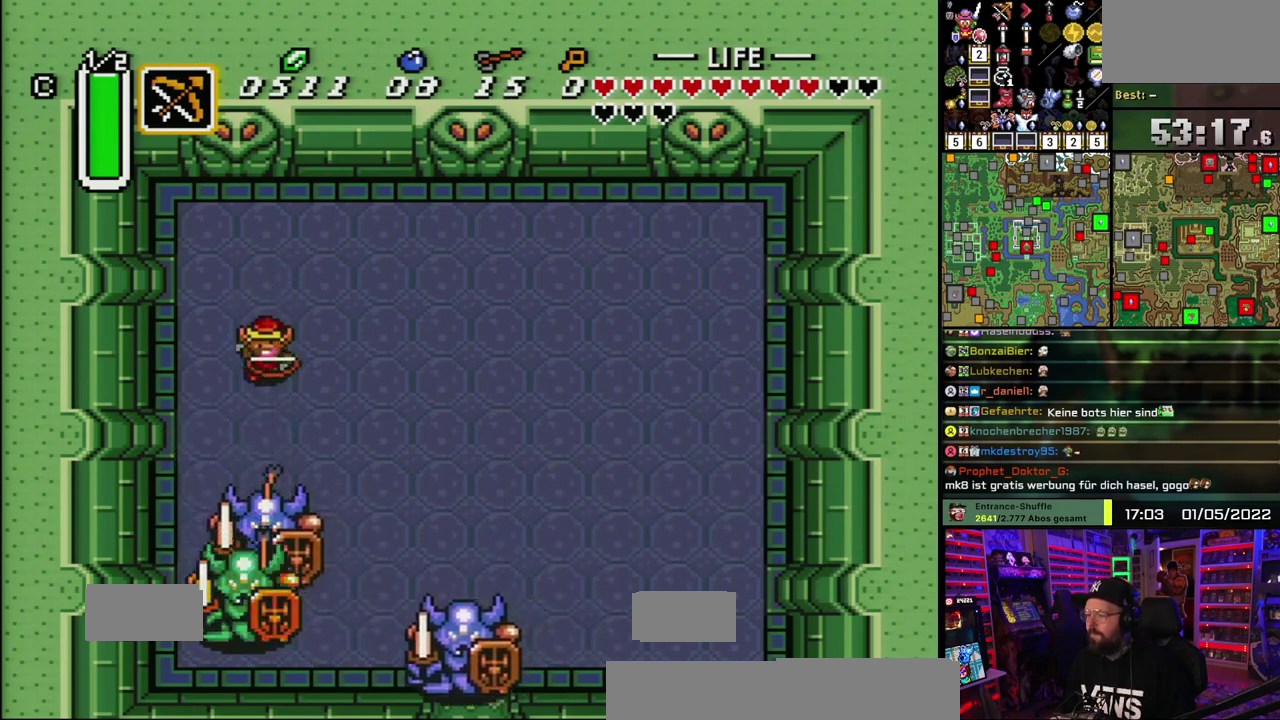
{"buttons": ["Y"], "events": [[167, "Y", "down"], [333, "Y", "up"], [467, "Y", "down"]]}
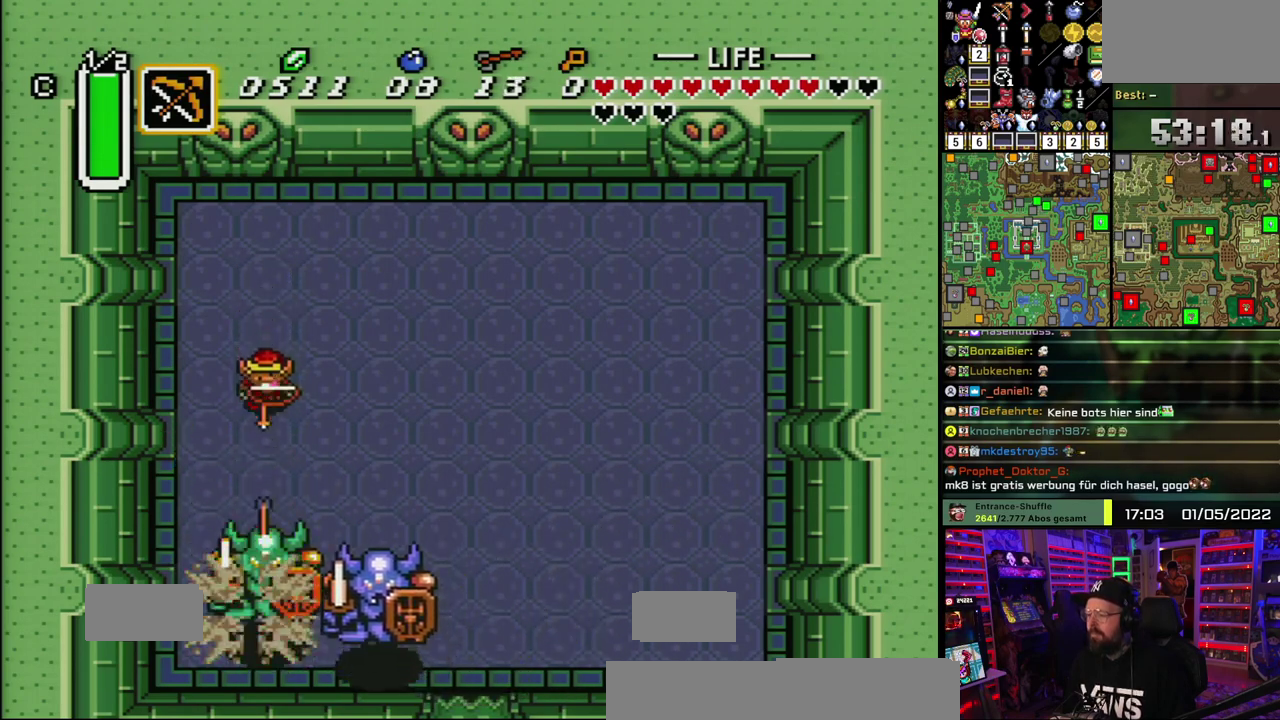
{"buttons": [], "events": [[167, "Y", "up"], [283, "Y", "down"], [483, "Y", "up"]]}
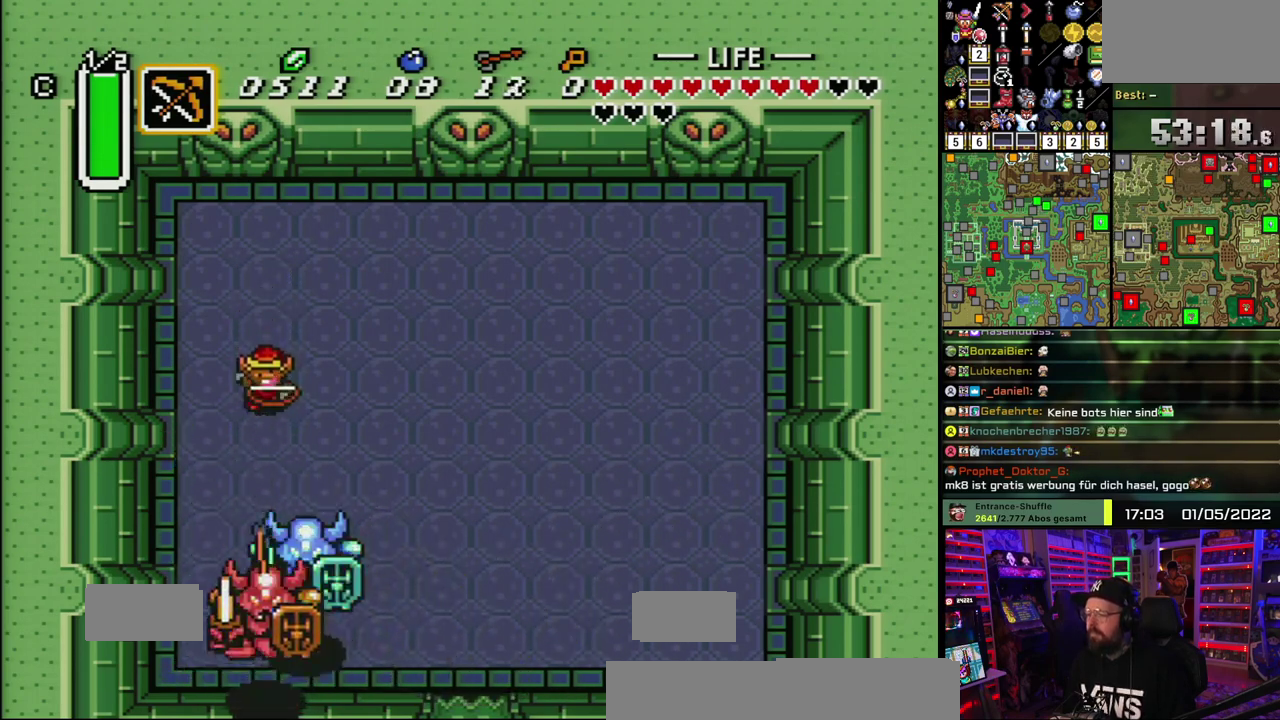
{"buttons": [], "events": [[167, "Y", "down"], [333, "Y", "up"]]}
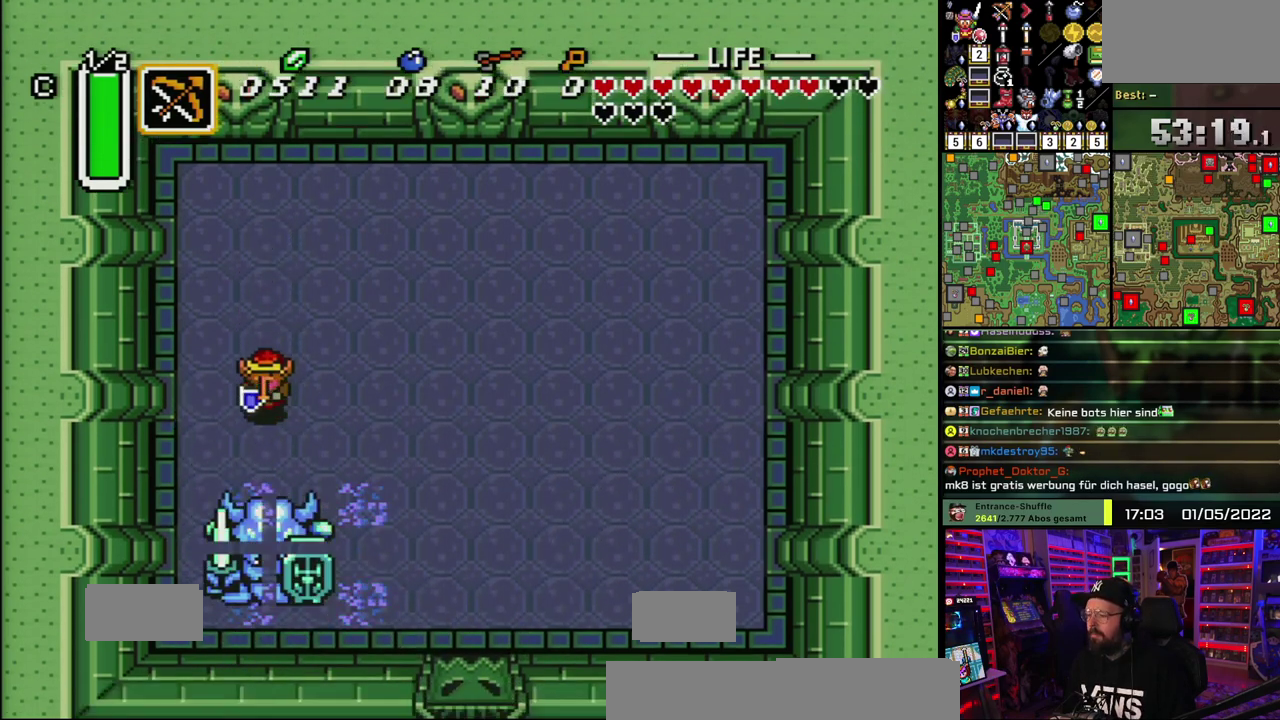
{"buttons": [], "events": []}
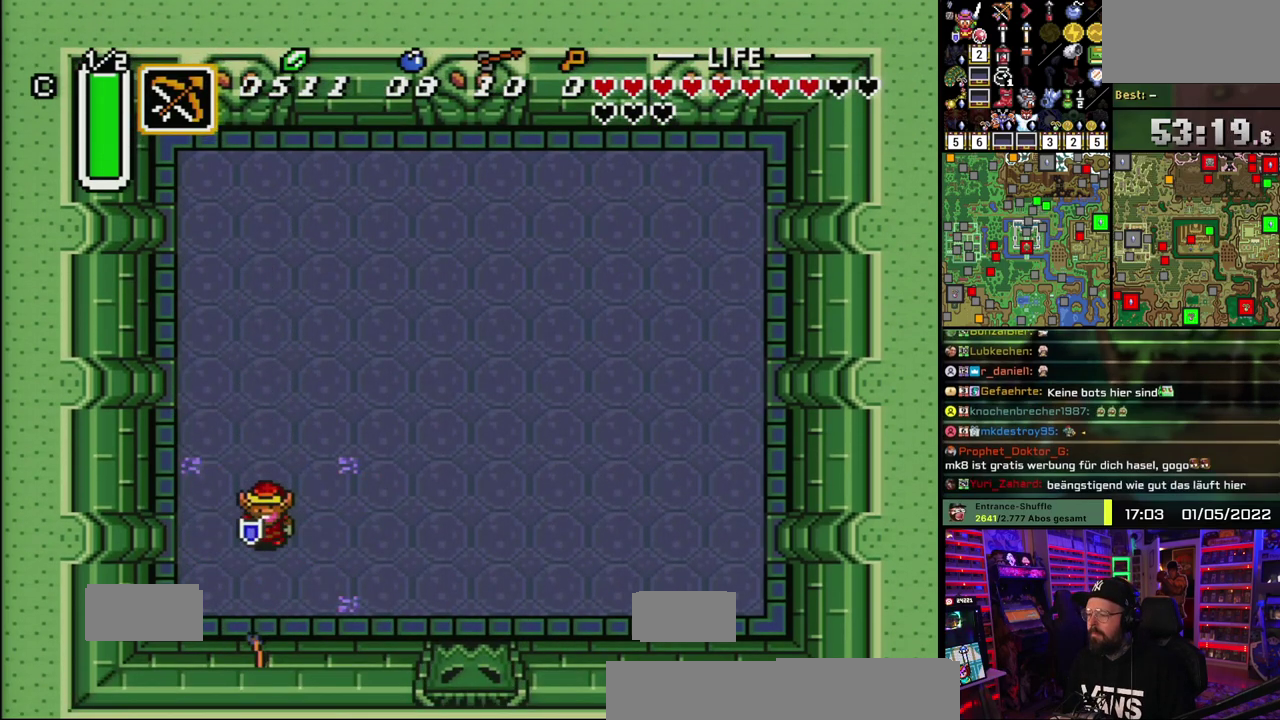
{"buttons": [], "events": [[67, "A", "down"], [150, "A", "up"], [217, "A", "down"], [317, "A", "up"]]}
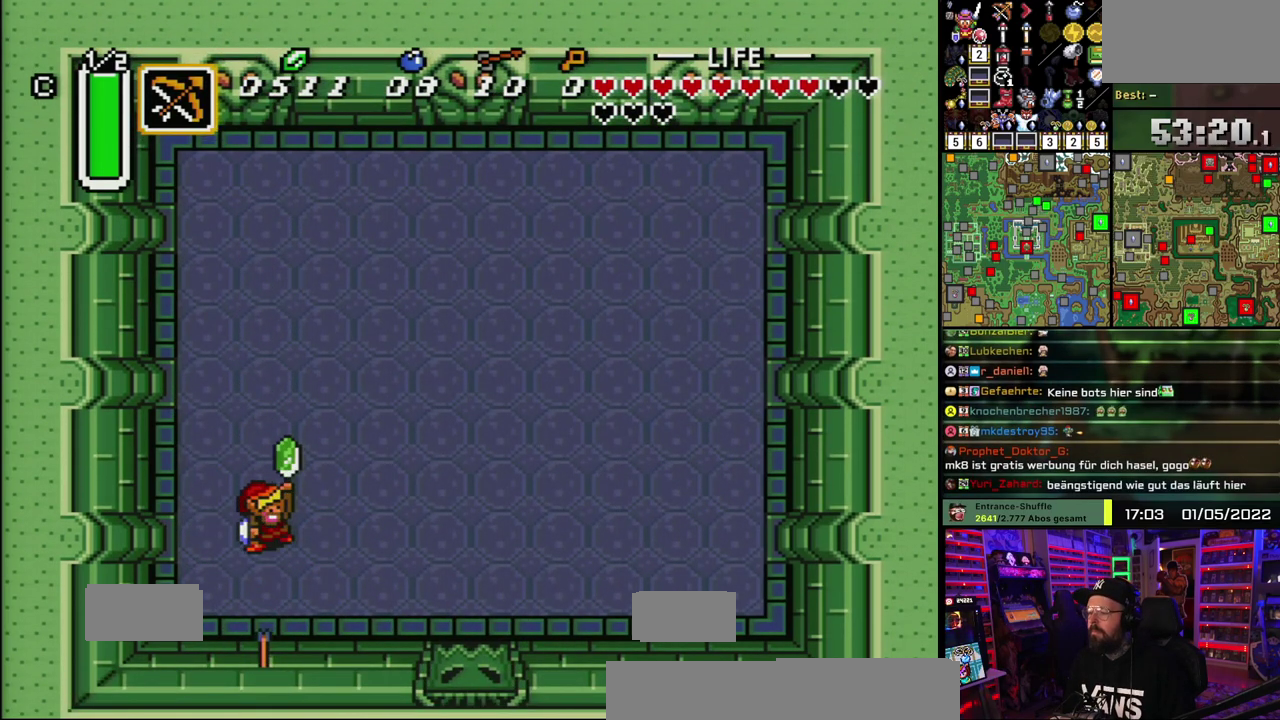
{"buttons": [], "events": [[183, "A", "down"], [300, "A", "up"]]}
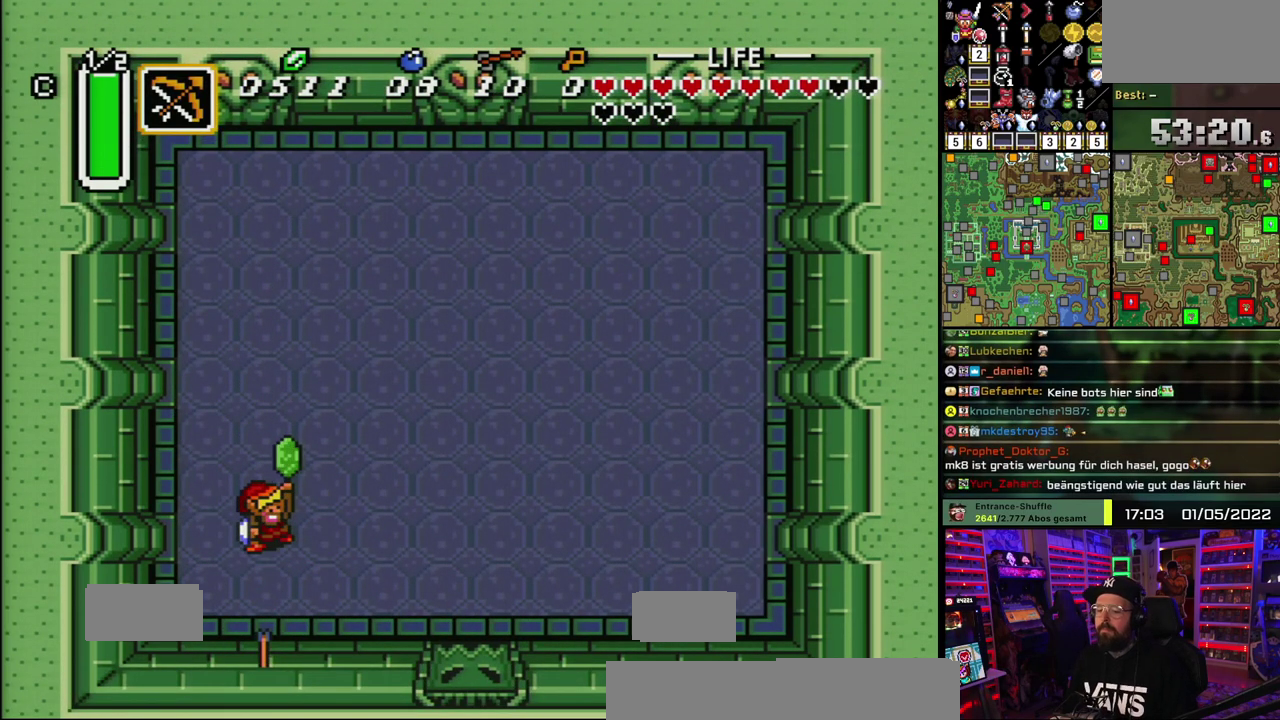
{"buttons": [], "events": []}
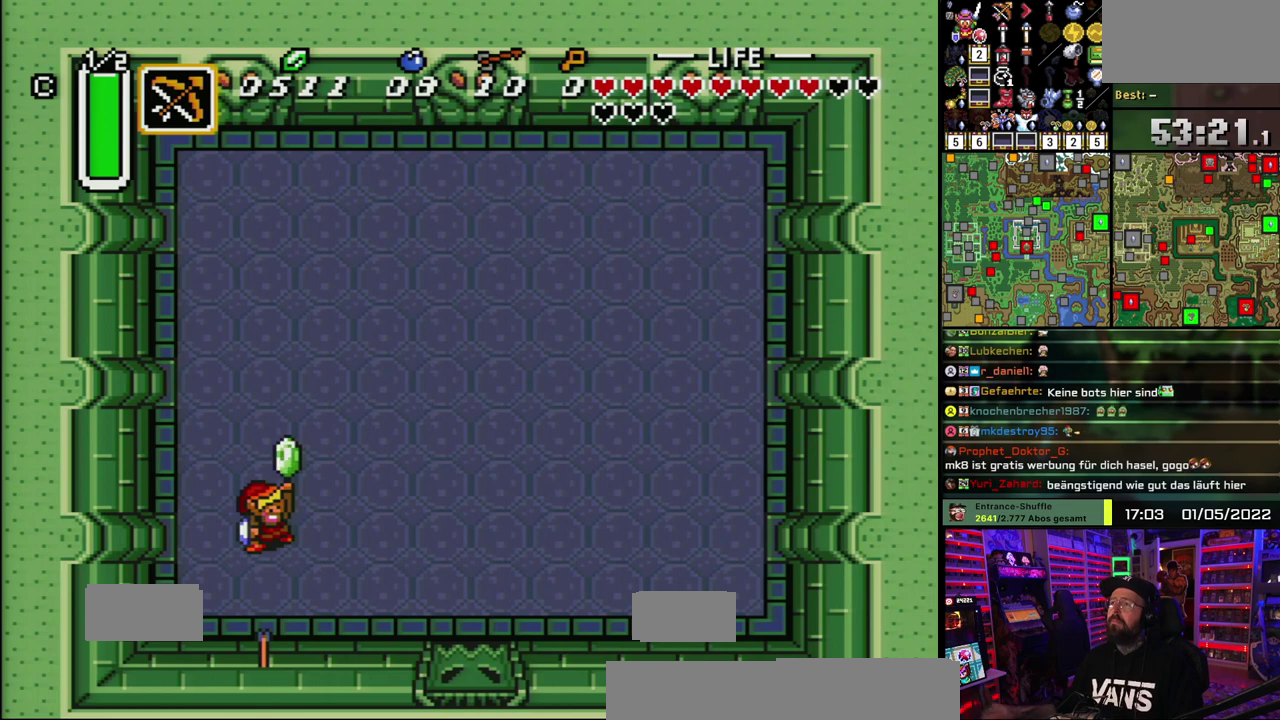
{"buttons": [], "events": []}
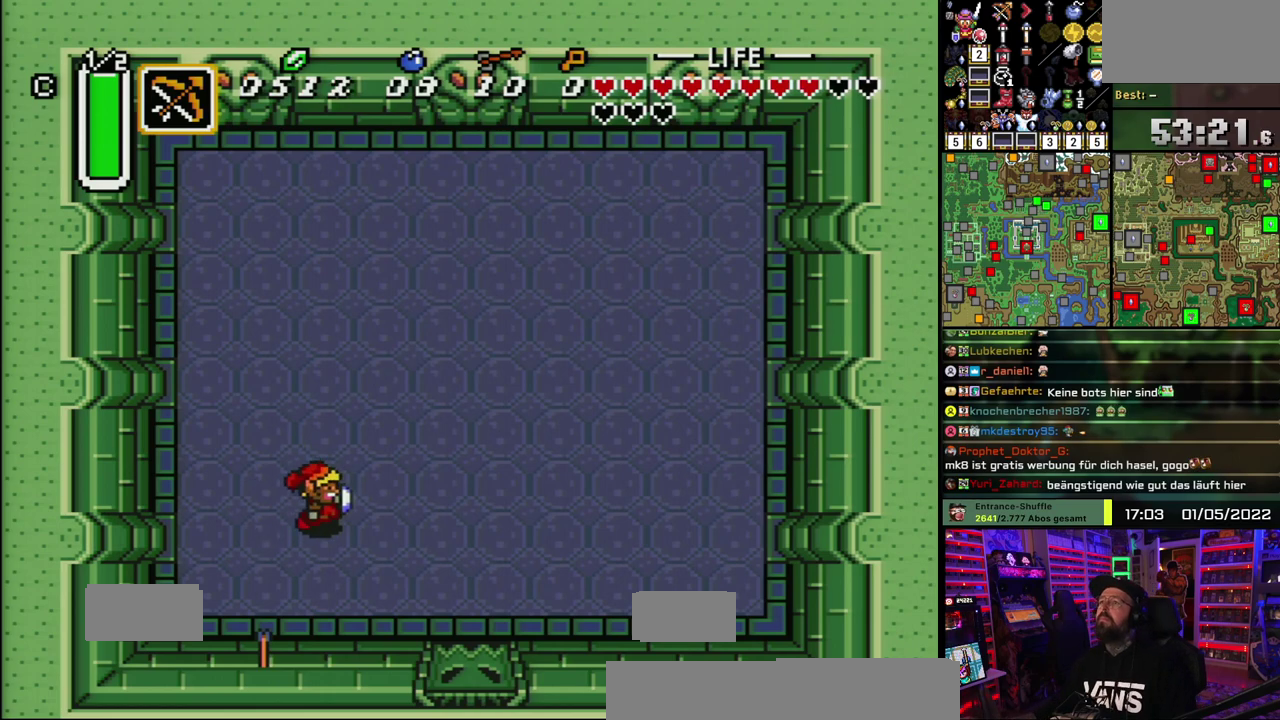
{"buttons": [], "events": []}
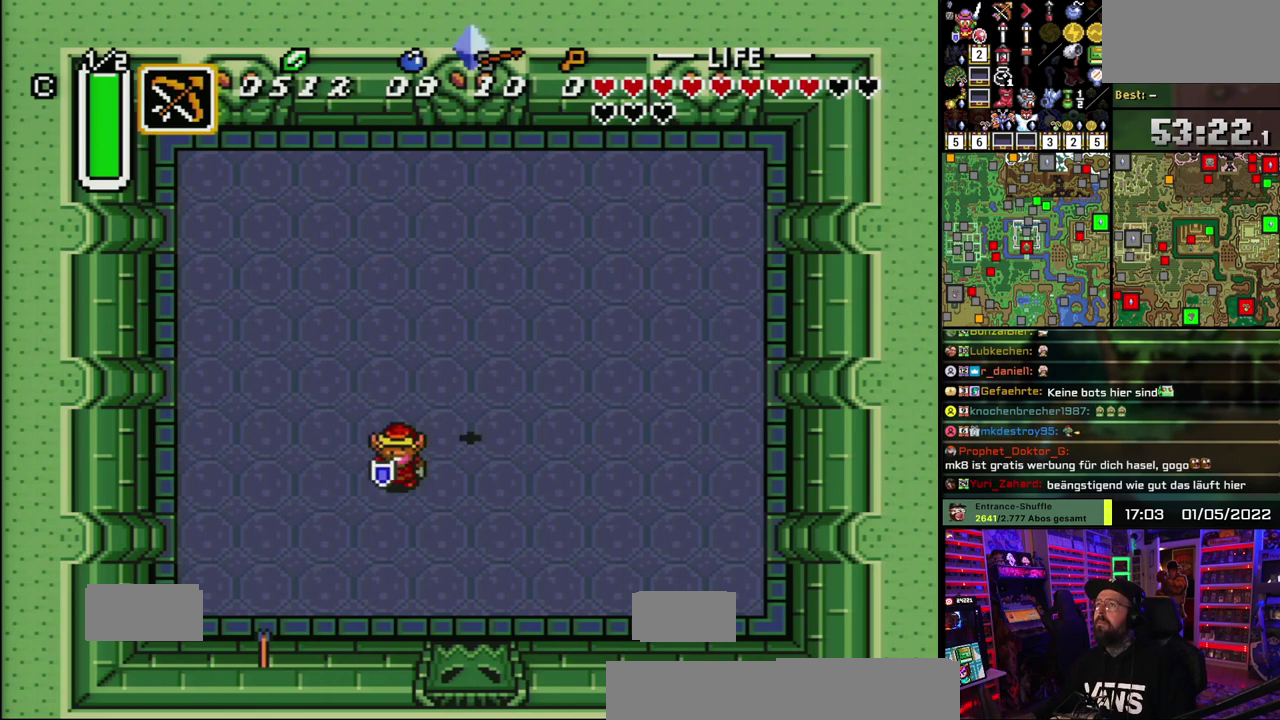
{"buttons": [], "events": []}
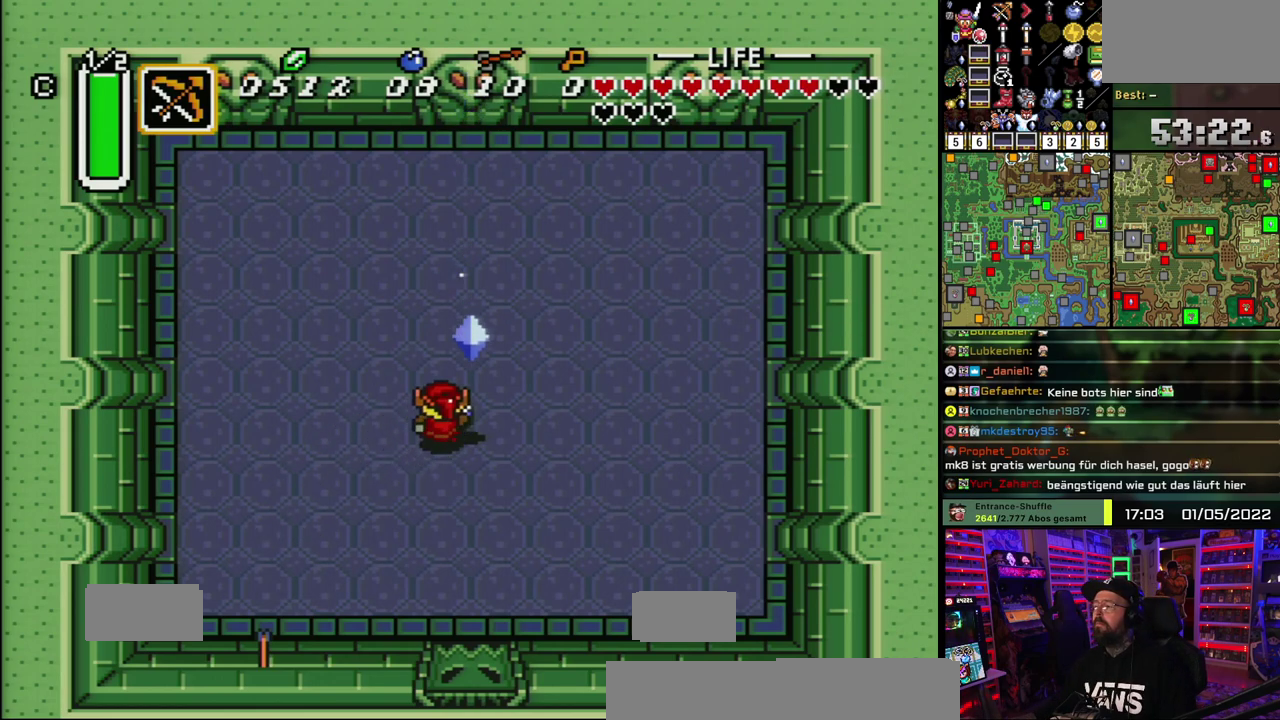
{"buttons": [], "events": []}
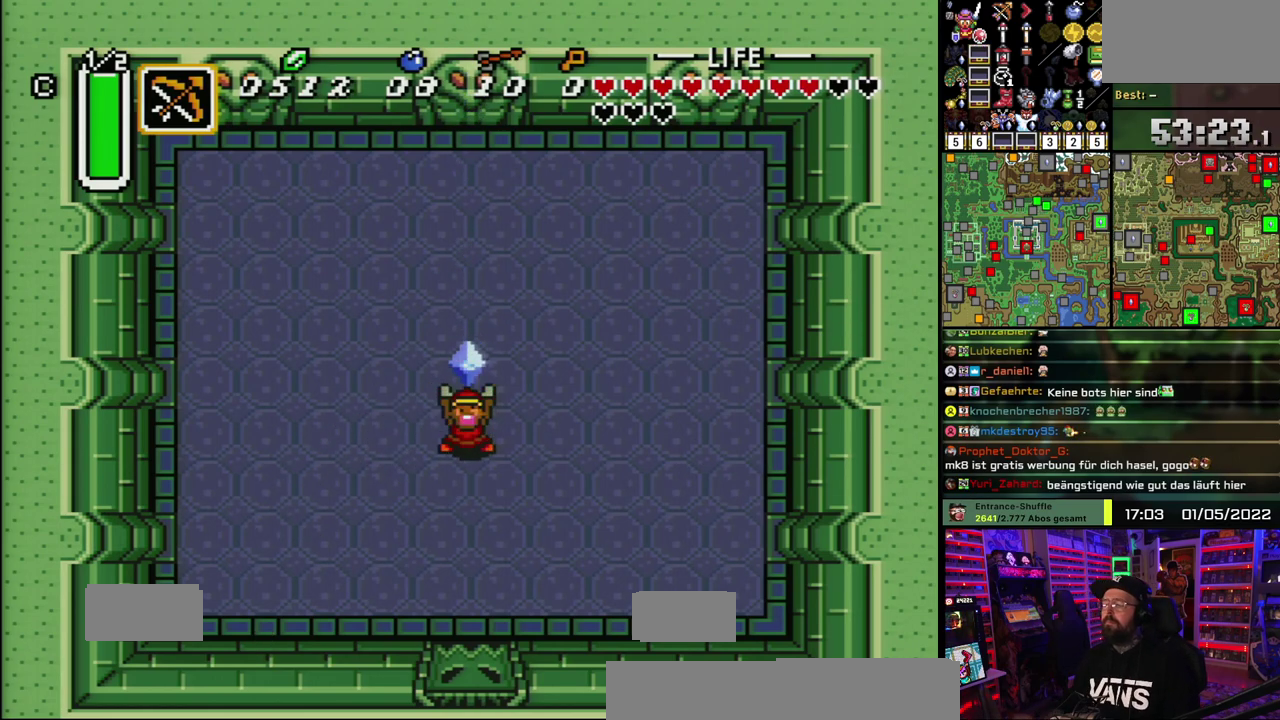
{"buttons": [], "events": []}
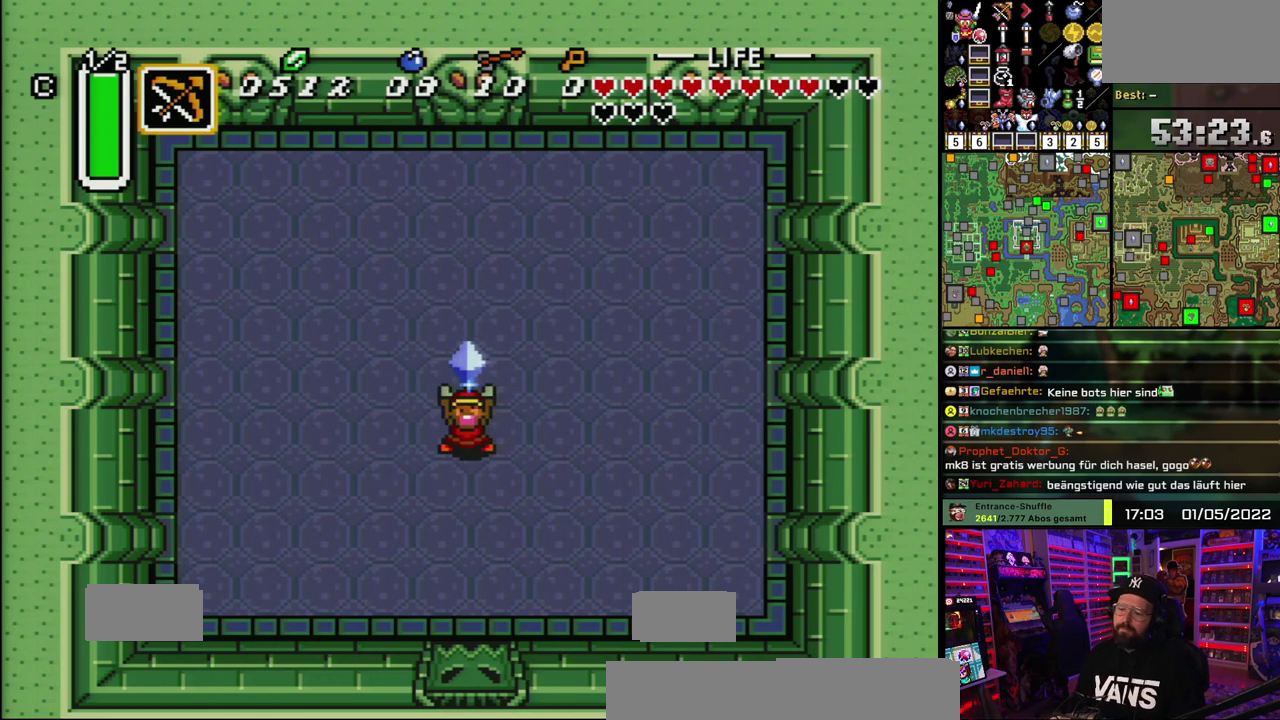
{"buttons": ["A"], "events": [[300, "A", "down"], [350, "A", "up"], [417, "A", "down"]]}
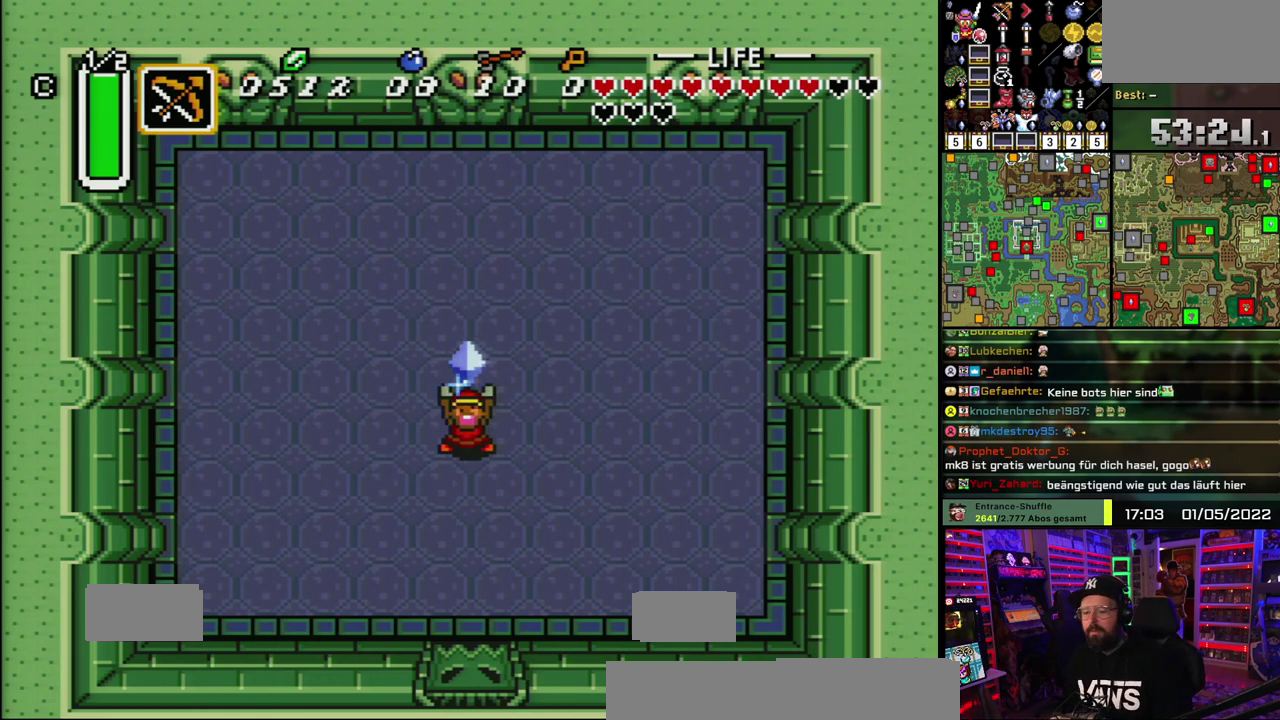
{"buttons": ["A"], "events": [[150, "A", "up"], [200, "A", "down"], [317, "A", "up"], [367, "A", "down"], [367, "B", "down"], [433, "B", "up"], [450, "A", "up"], [500, "A", "down"]]}
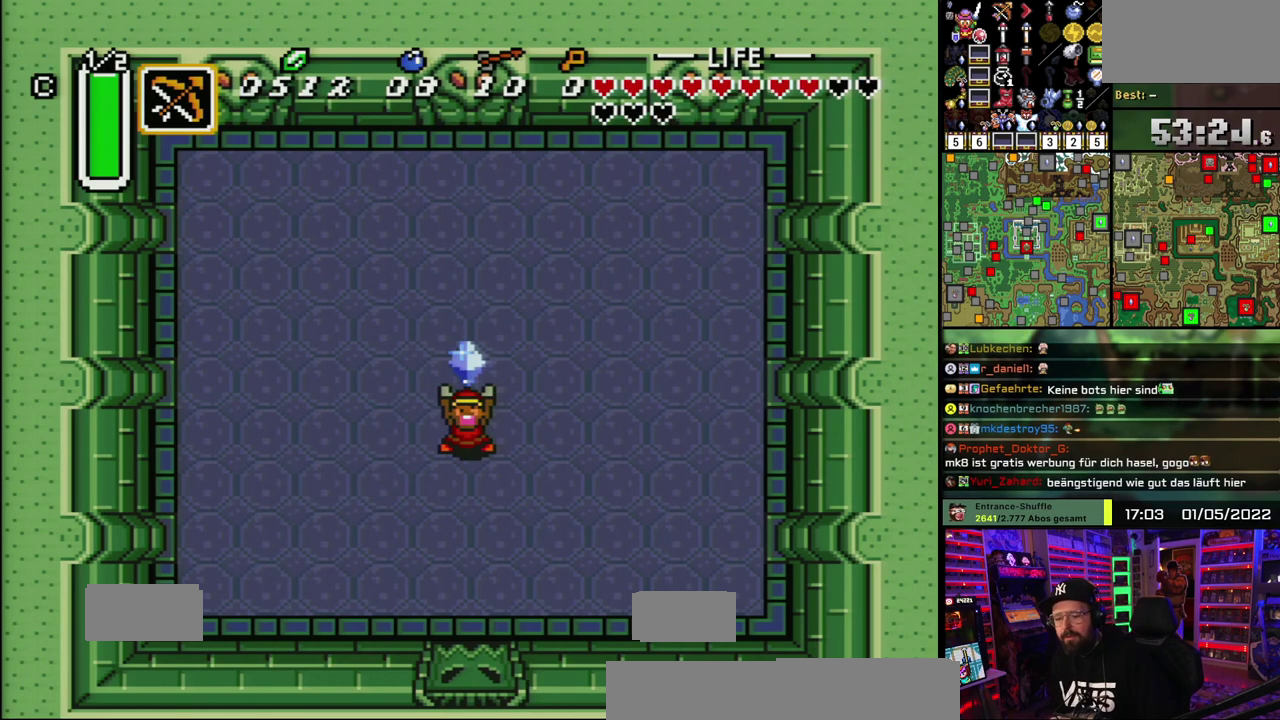
{"buttons": [], "events": [[100, "A", "up"], [133, "B", "down"], [183, "A", "down"], [183, "B", "up"], [250, "A", "up"], [317, "A", "down"], [400, "A", "up"]]}
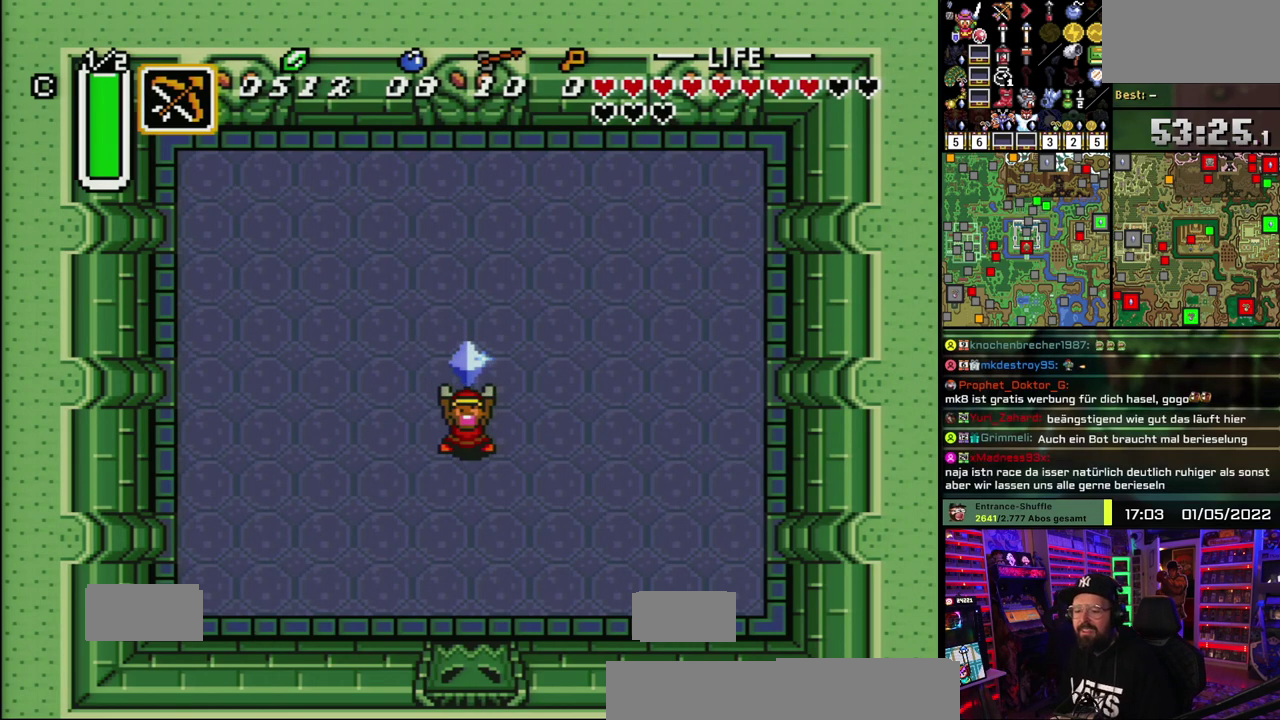
{"buttons": [], "events": []}